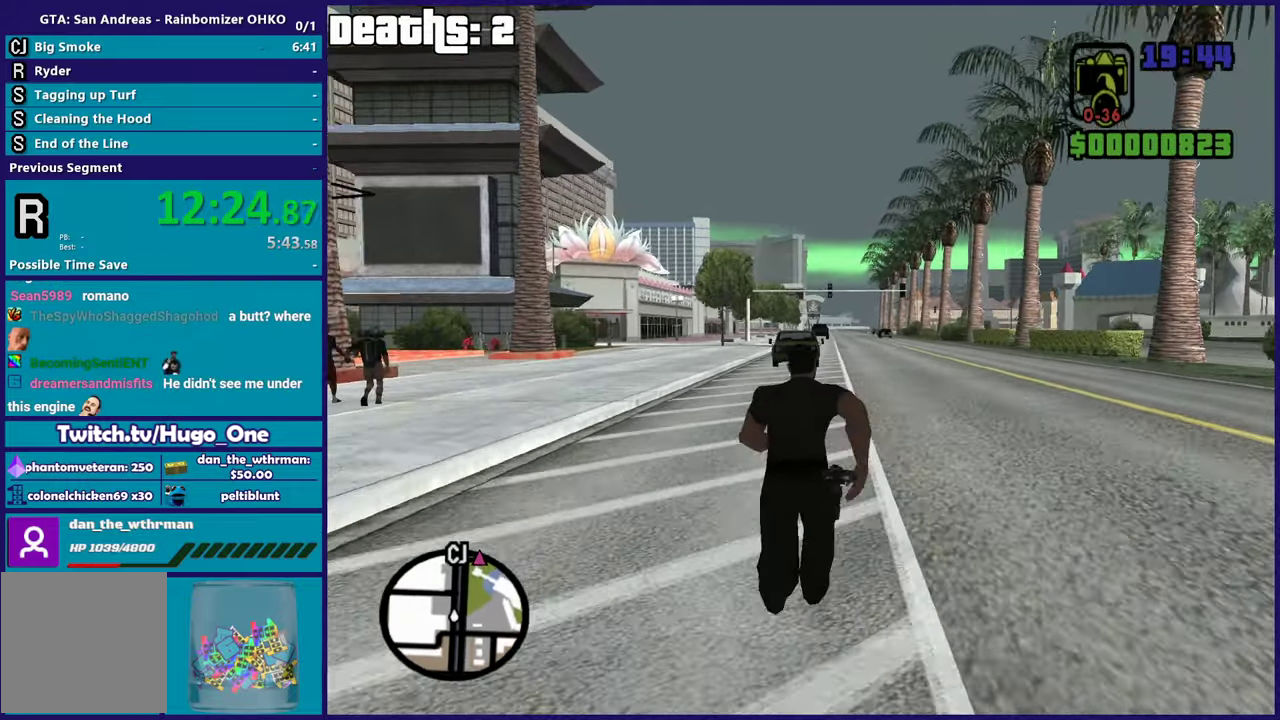
Gameplay with a controller (Xbox layout); each line is a JSON object with the inputs held at the frame after it. "events" lists button and stick changes between this image and that frame as [ms after this image, input, new state], when the widget could be followed in between. This document gives stick clicks only as held states, not as events.
{"buttons": ["A"], "left_stick": "up", "right_stick": "center", "events": [[16, "A", "up"], [83, "A", "down"], [200, "A", "up"], [300, "A", "down"], [400, "A", "up"], [500, "A", "down"]]}
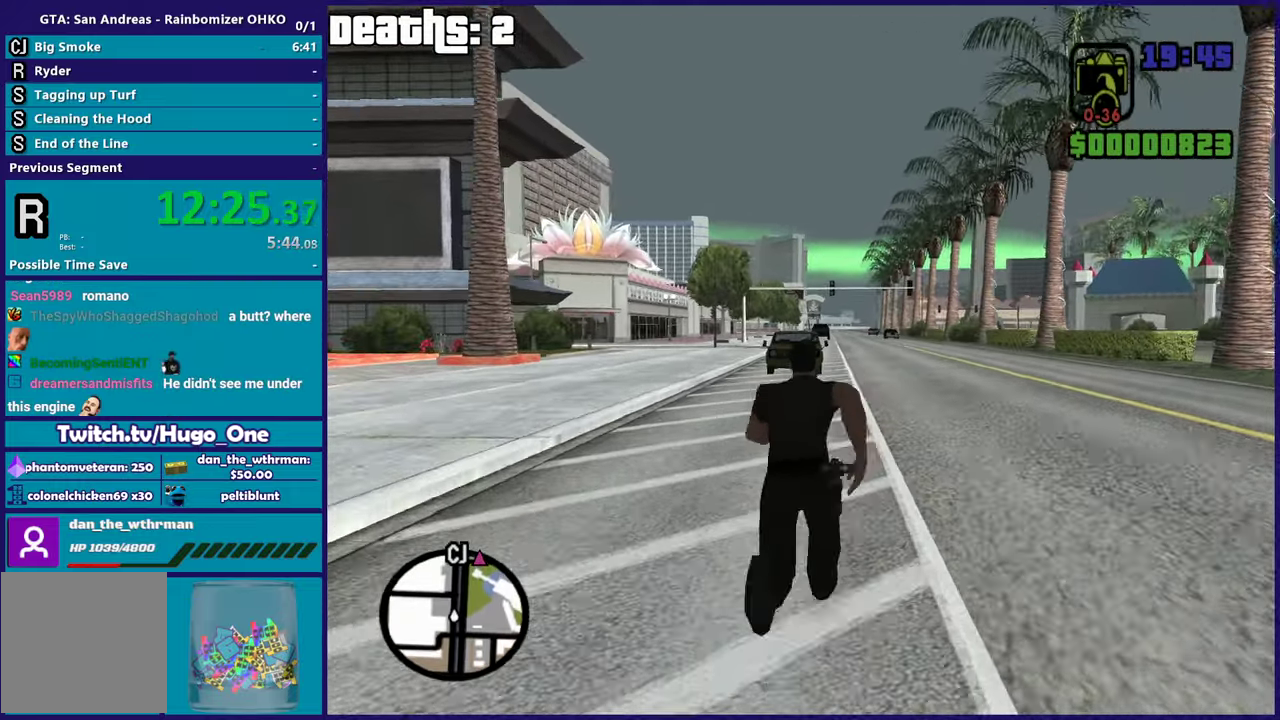
{"buttons": [], "left_stick": "up", "right_stick": "center", "events": [[117, "A", "up"], [184, "A", "down"], [300, "A", "up"], [367, "A", "down"], [501, "A", "up"]]}
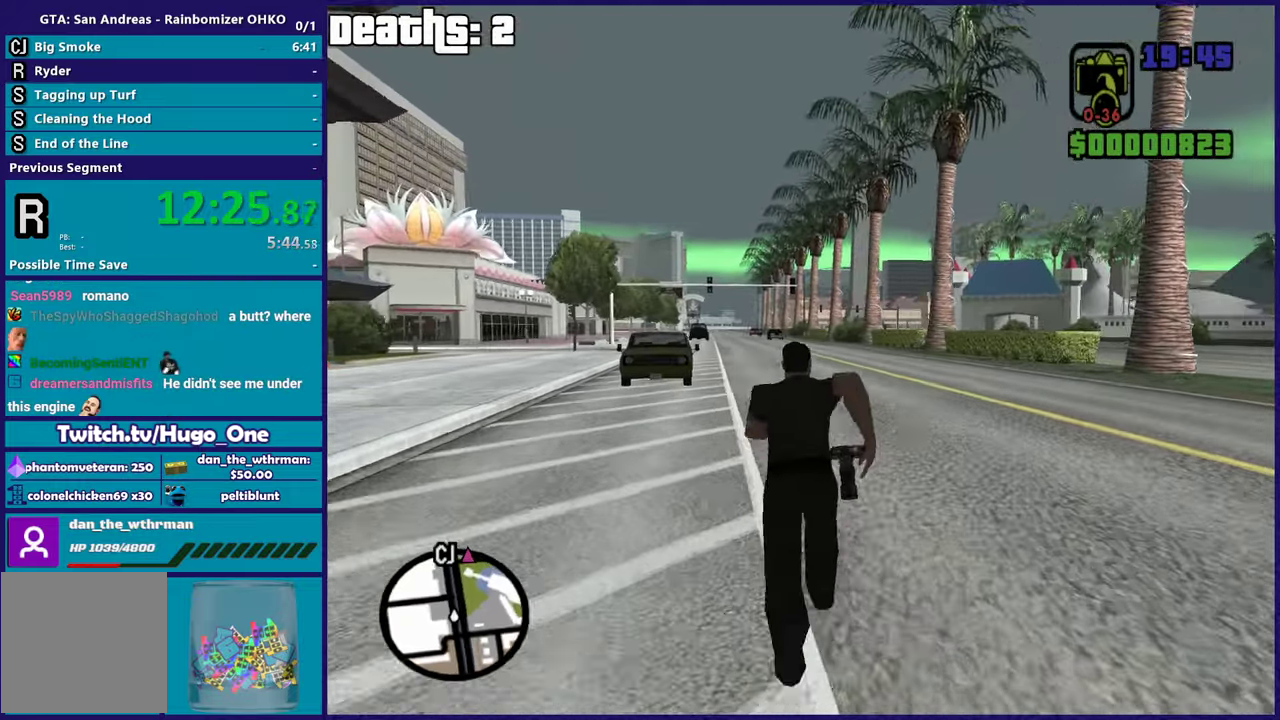
{"buttons": ["A"], "left_stick": "up", "right_stick": "center", "events": [[100, "A", "down"], [200, "A", "up"], [284, "A", "down"], [400, "A", "up"], [500, "A", "down"]]}
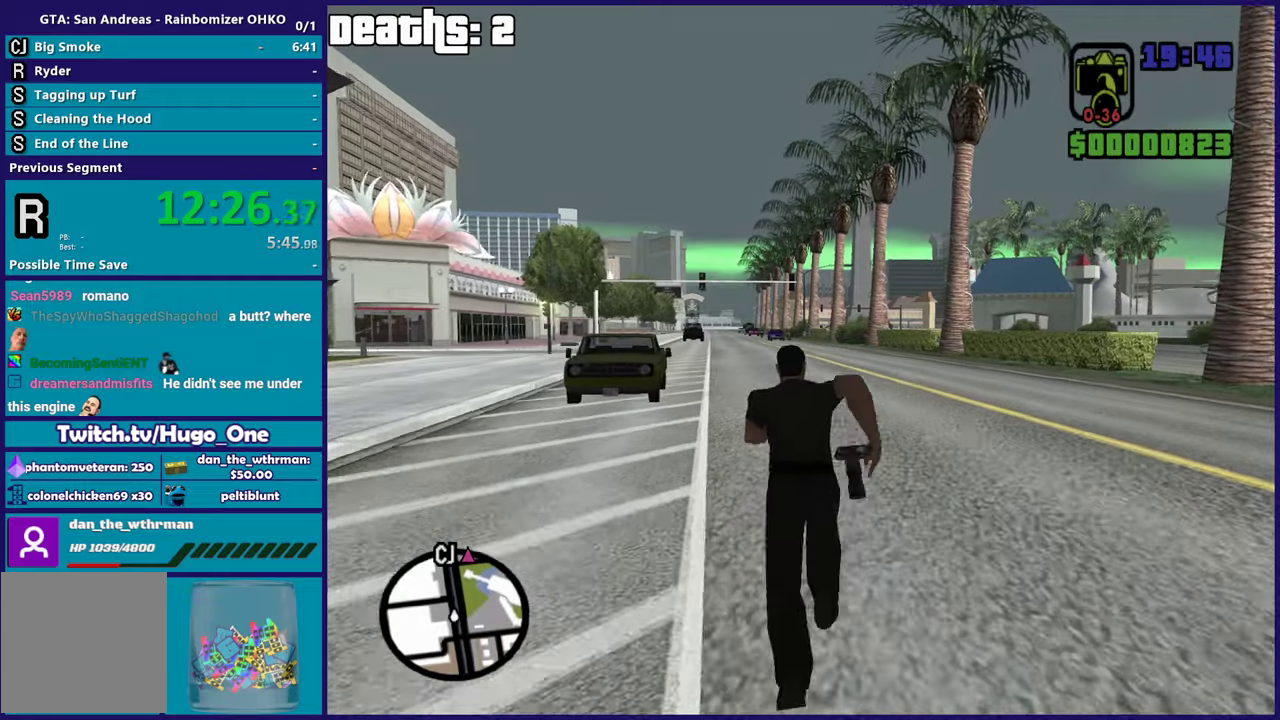
{"buttons": [], "left_stick": "up", "right_stick": "center", "events": [[117, "A", "up"], [201, "A", "down"], [334, "A", "up"], [384, "A", "down"], [501, "A", "up"]]}
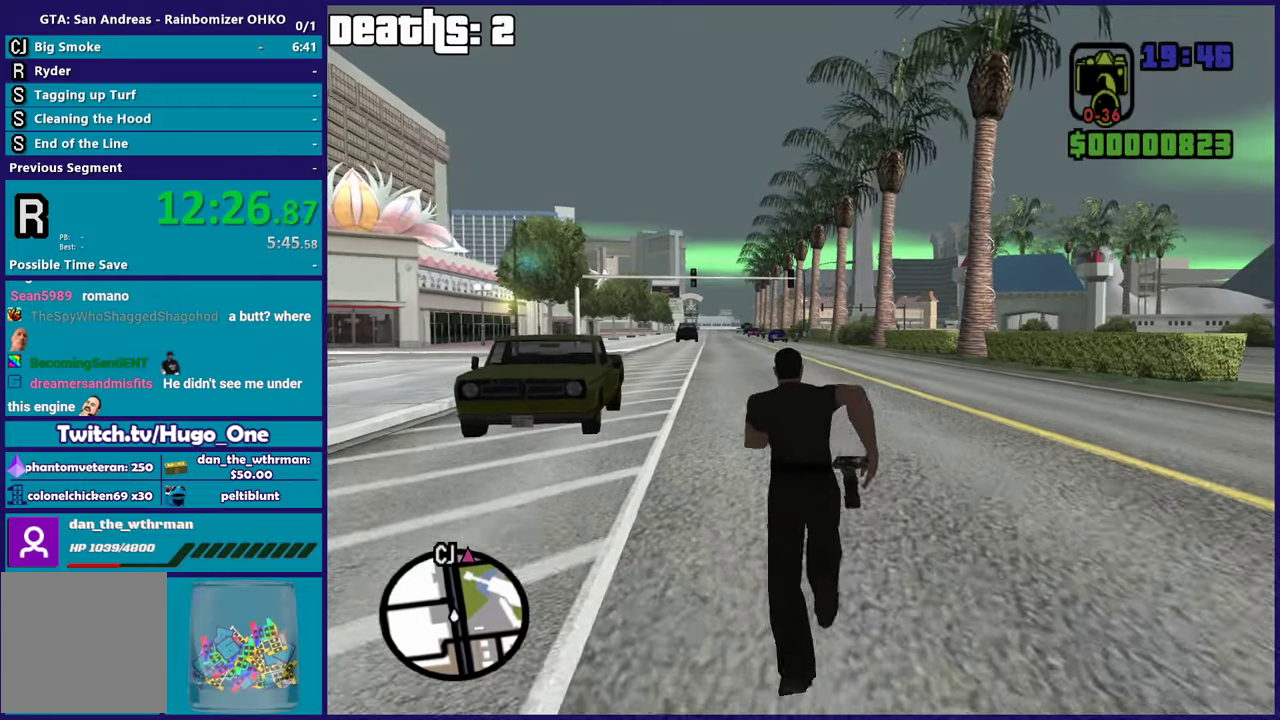
{"buttons": ["A"], "left_stick": "up", "right_stick": "center", "events": [[100, "A", "down"], [200, "A", "up"], [200, "left_stick", "up-left"], [267, "A", "down"], [300, "left_stick", "up"], [400, "A", "up"], [467, "A", "down"]]}
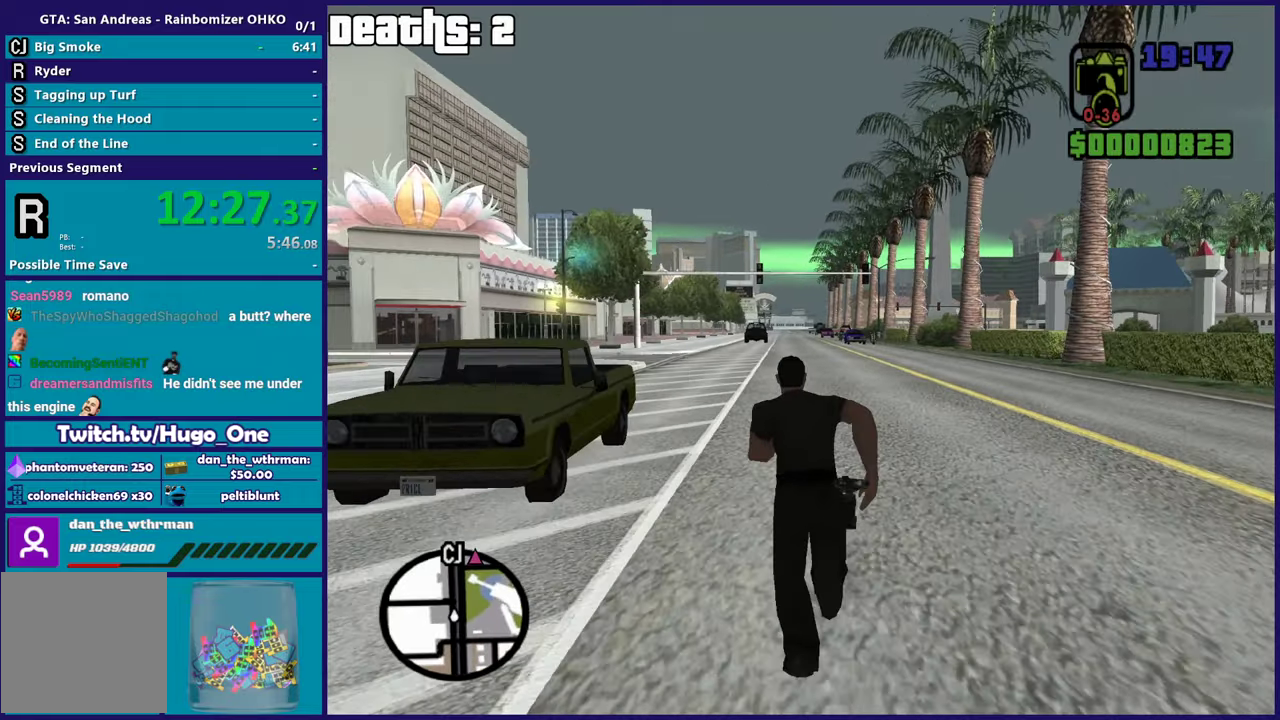
{"buttons": ["A"], "left_stick": "up", "right_stick": "center", "events": [[101, "A", "up"], [151, "A", "down"], [251, "A", "up"], [317, "A", "down"], [434, "A", "up"], [501, "A", "down"]]}
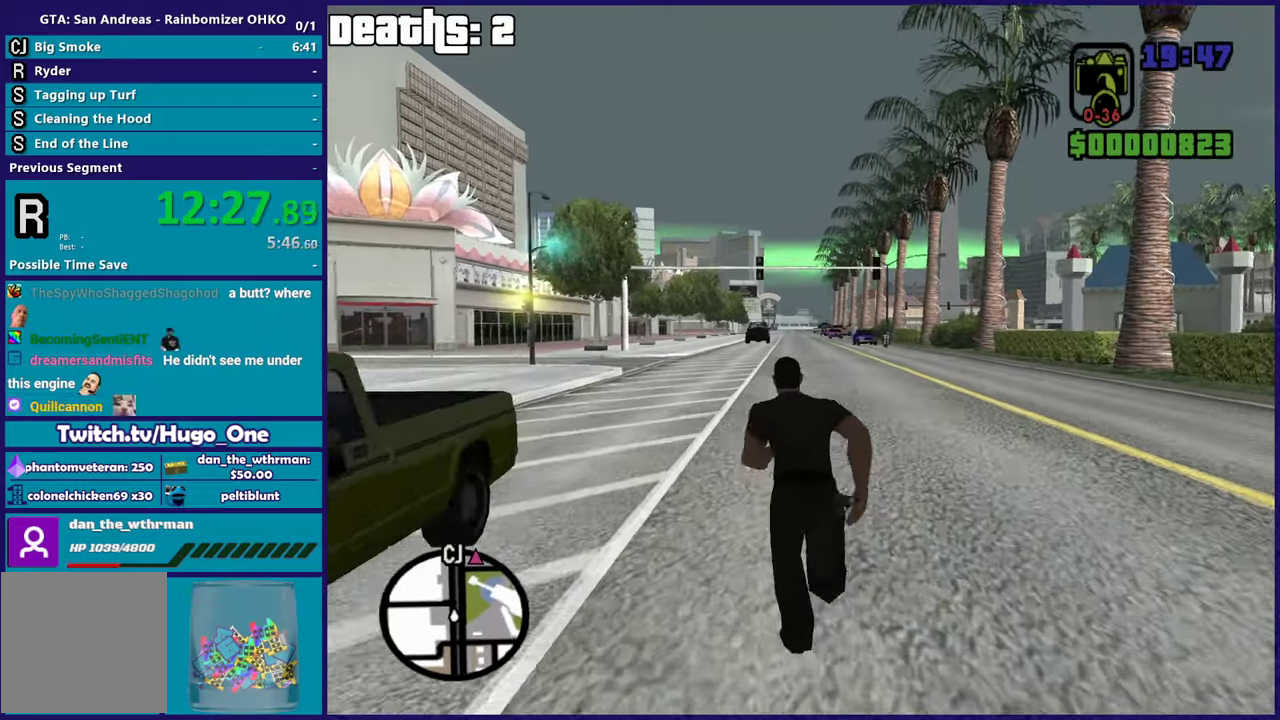
{"buttons": ["A"], "left_stick": "up", "right_stick": "center", "events": [[117, "A", "up"], [200, "A", "down"], [334, "A", "up"], [417, "A", "down"]]}
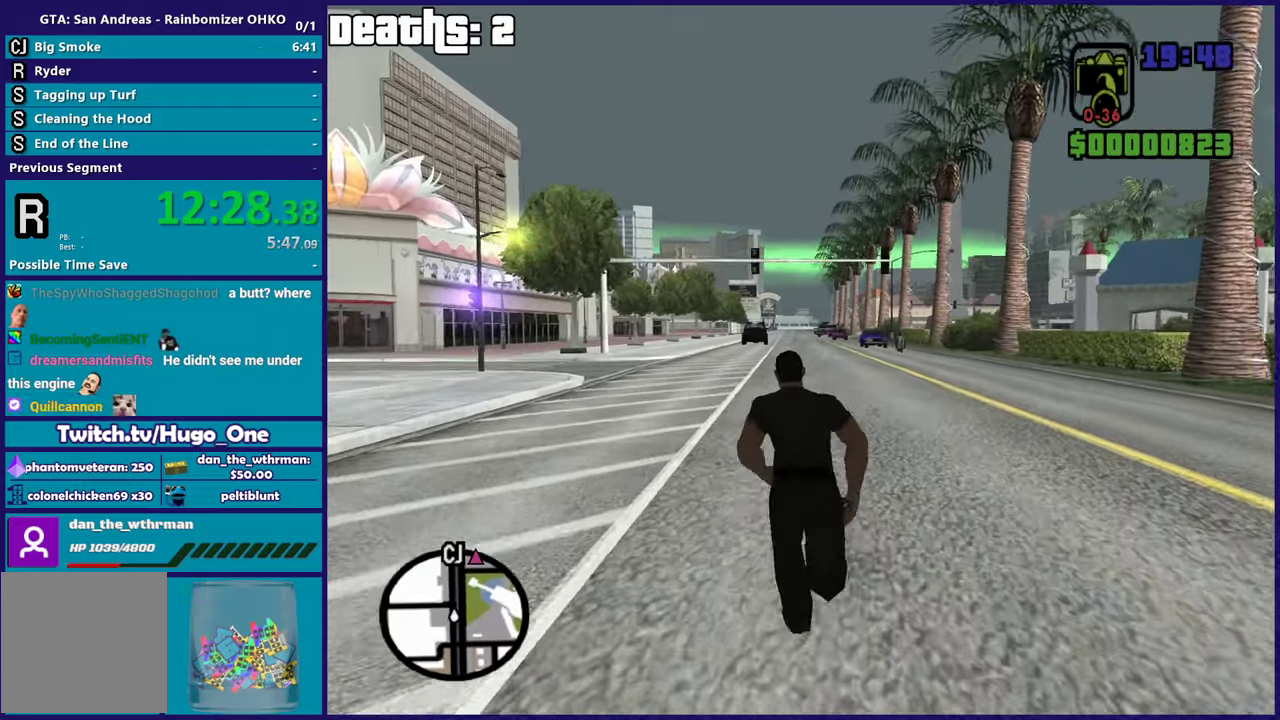
{"buttons": ["A"], "left_stick": "up", "right_stick": "center", "events": [[34, "A", "up"], [101, "A", "down"], [234, "A", "up"], [284, "A", "down"]]}
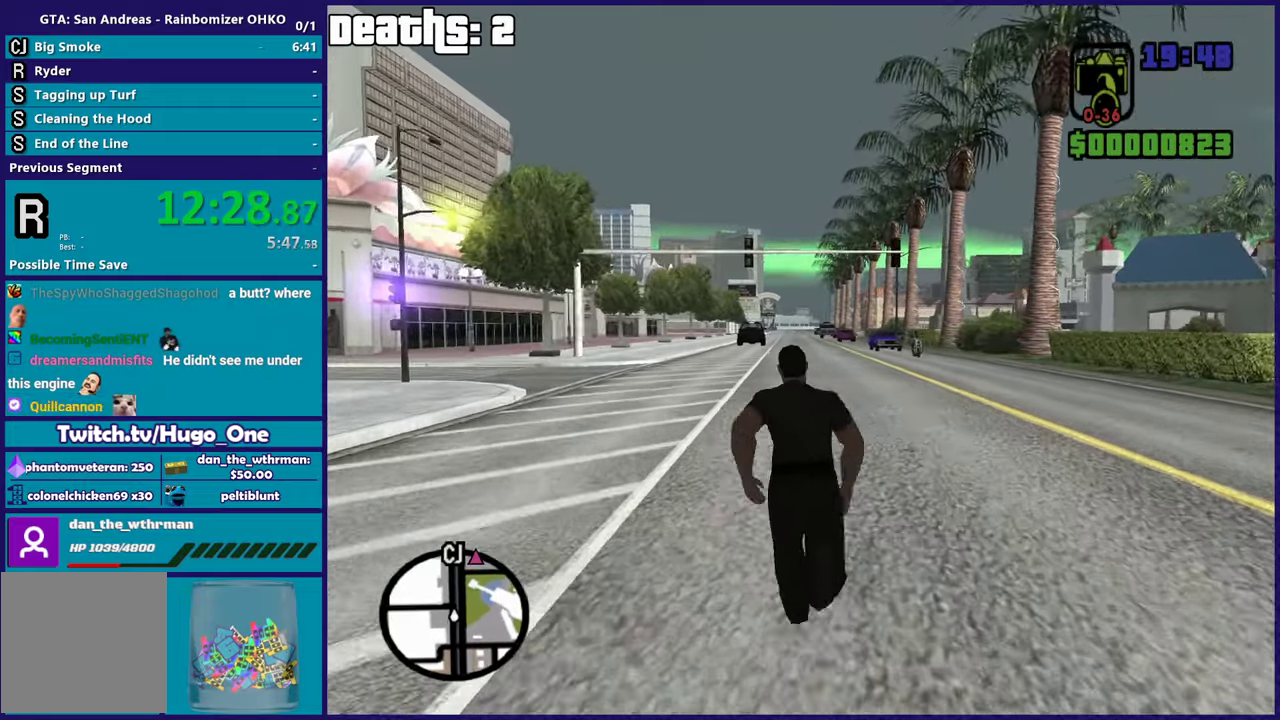
{"buttons": ["A"], "left_stick": "up", "right_stick": "center", "events": [[284, "A", "up"], [334, "A", "down"], [450, "A", "up"], [500, "A", "down"]]}
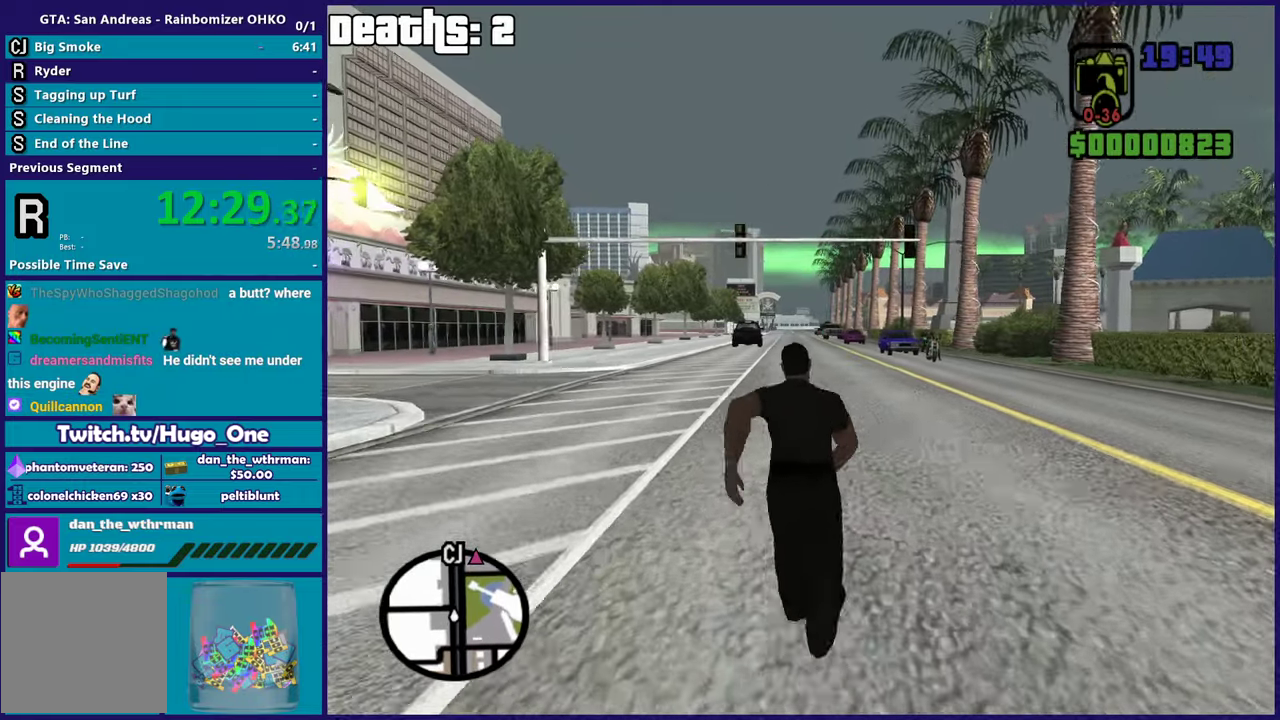
{"buttons": ["A"], "left_stick": "up", "right_stick": "center", "events": [[117, "A", "up"], [201, "A", "down"], [351, "A", "up"], [451, "A", "down"]]}
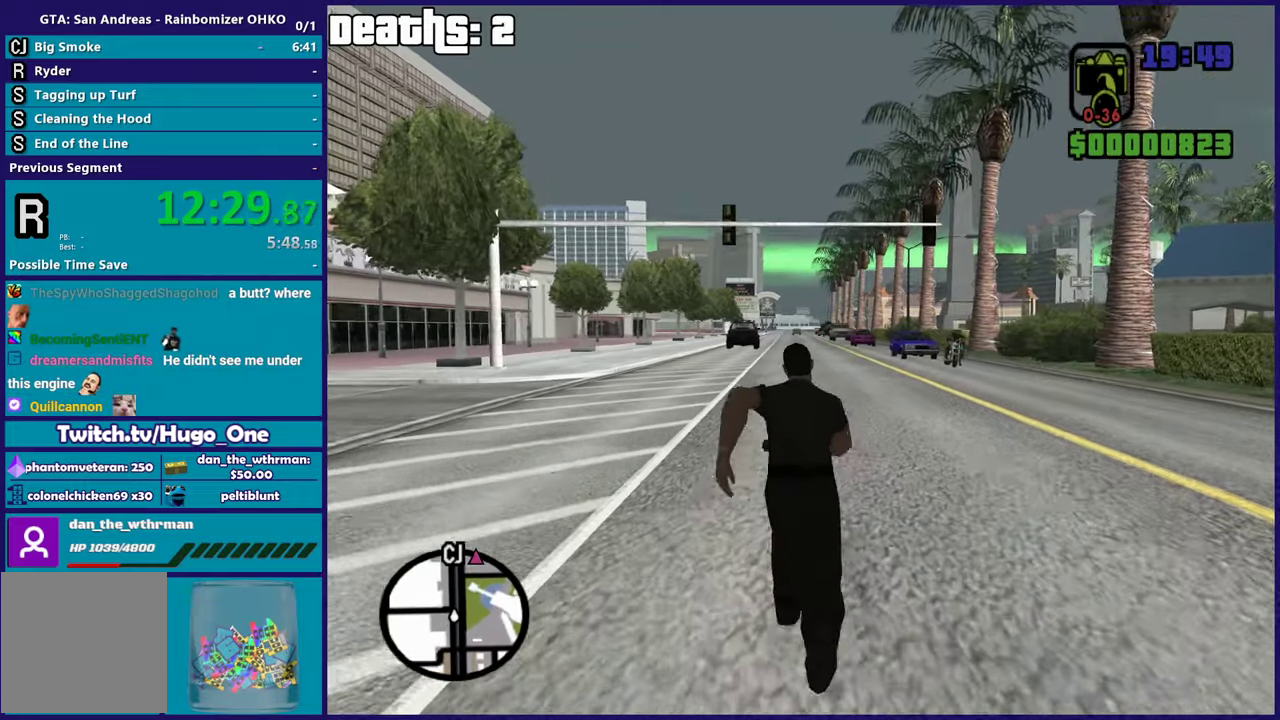
{"buttons": [], "left_stick": "up", "right_stick": "center", "events": [[83, "A", "up"], [150, "A", "down"], [267, "A", "up"], [350, "A", "down"], [500, "A", "up"]]}
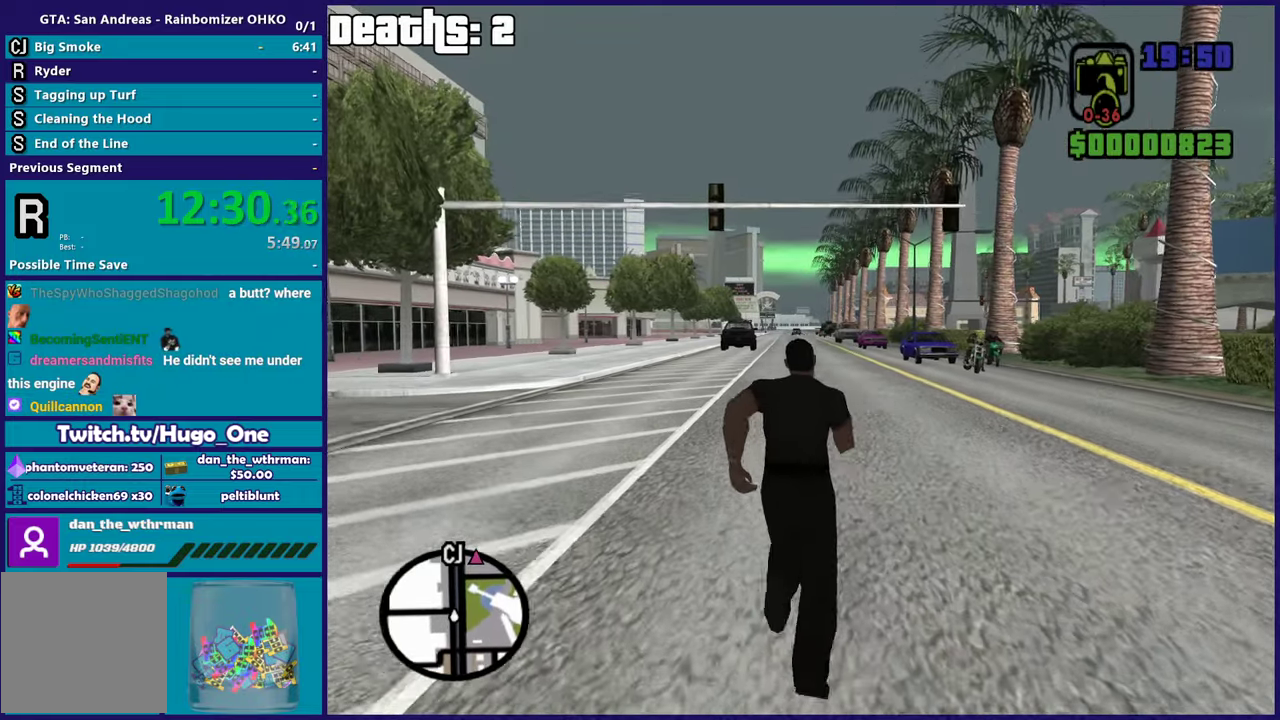
{"buttons": ["A"], "left_stick": "up", "right_stick": "center", "events": [[50, "A", "down"], [134, "left_stick", "up-right"], [201, "A", "up"], [301, "A", "down"], [401, "A", "up"], [417, "left_stick", "up"], [484, "A", "down"]]}
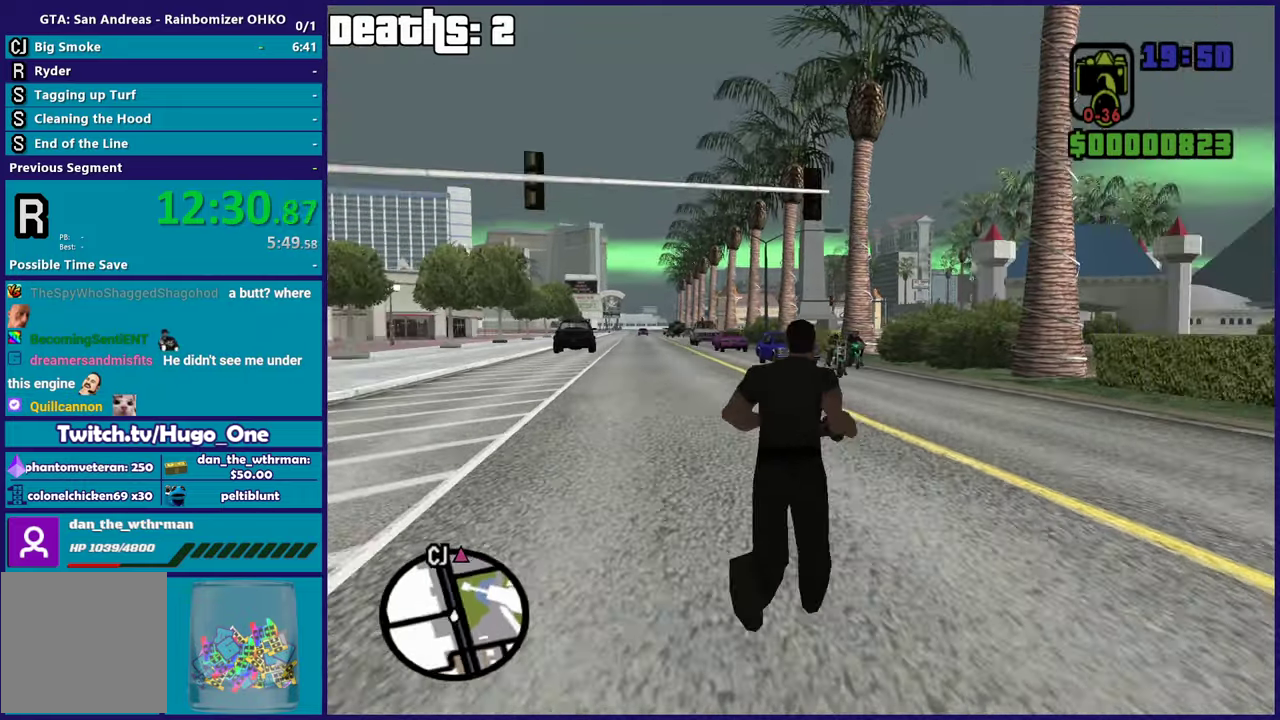
{"buttons": [], "left_stick": "up", "right_stick": "center", "events": [[33, "left_stick", "up-right"], [117, "A", "up"], [117, "left_stick", "up"], [183, "A", "down"], [266, "X", "down"], [350, "A", "up"], [400, "X", "up"]]}
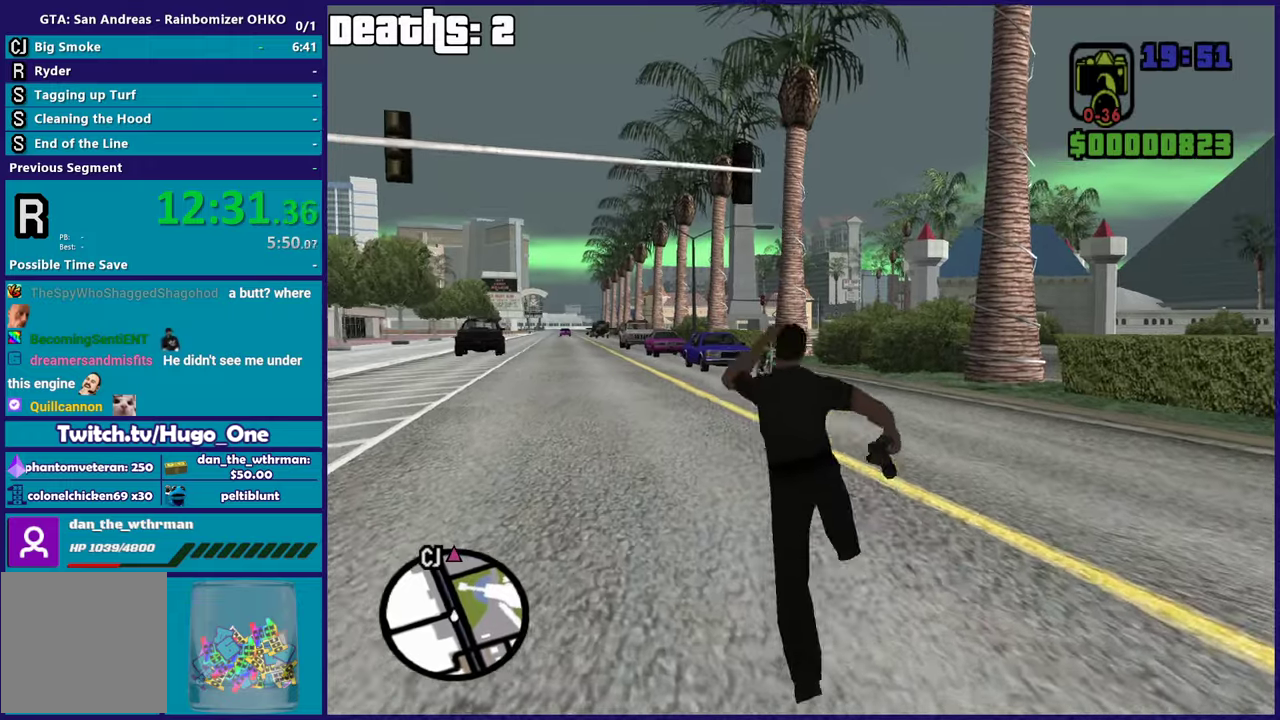
{"buttons": ["A"], "left_stick": "up", "right_stick": "center", "events": [[16, "right_stick", "down"], [183, "right_stick", "center"], [283, "A", "down"], [417, "A", "up"], [483, "A", "down"]]}
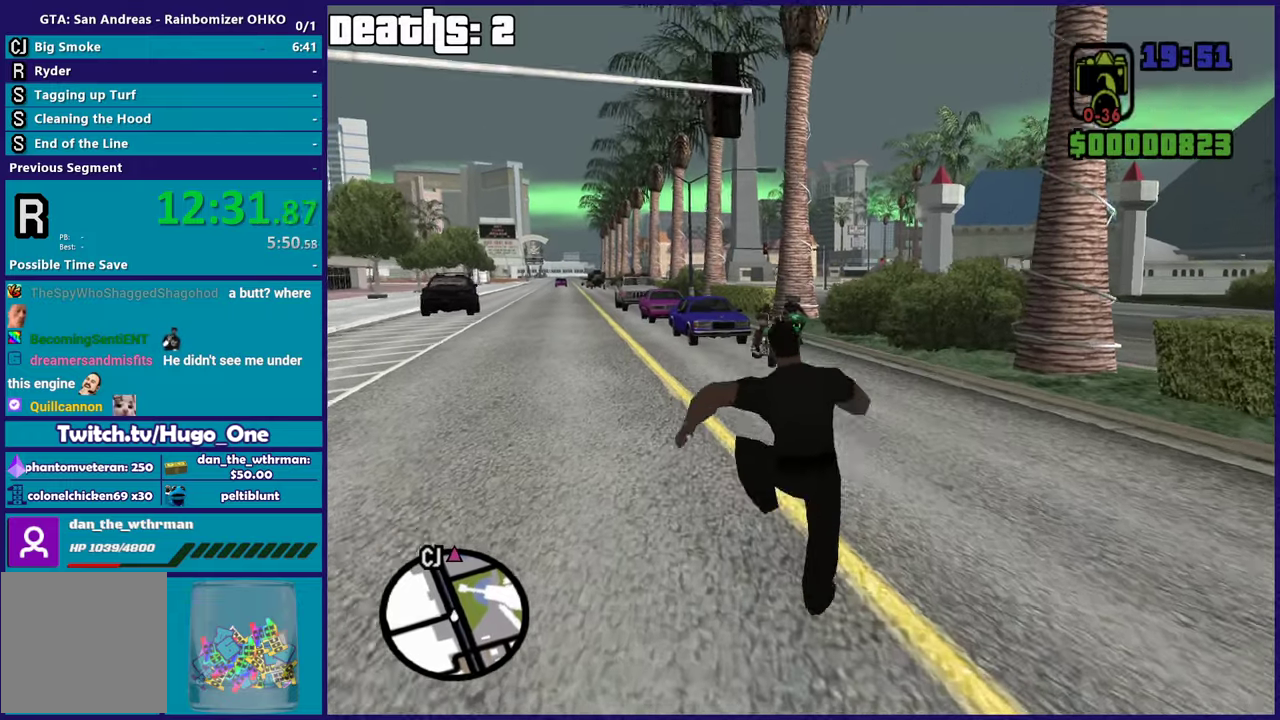
{"buttons": ["A"], "left_stick": "up", "right_stick": "center", "events": [[134, "left_stick", "up-right"], [150, "A", "up"], [217, "A", "down"], [284, "left_stick", "up"], [351, "A", "up"], [434, "A", "down"]]}
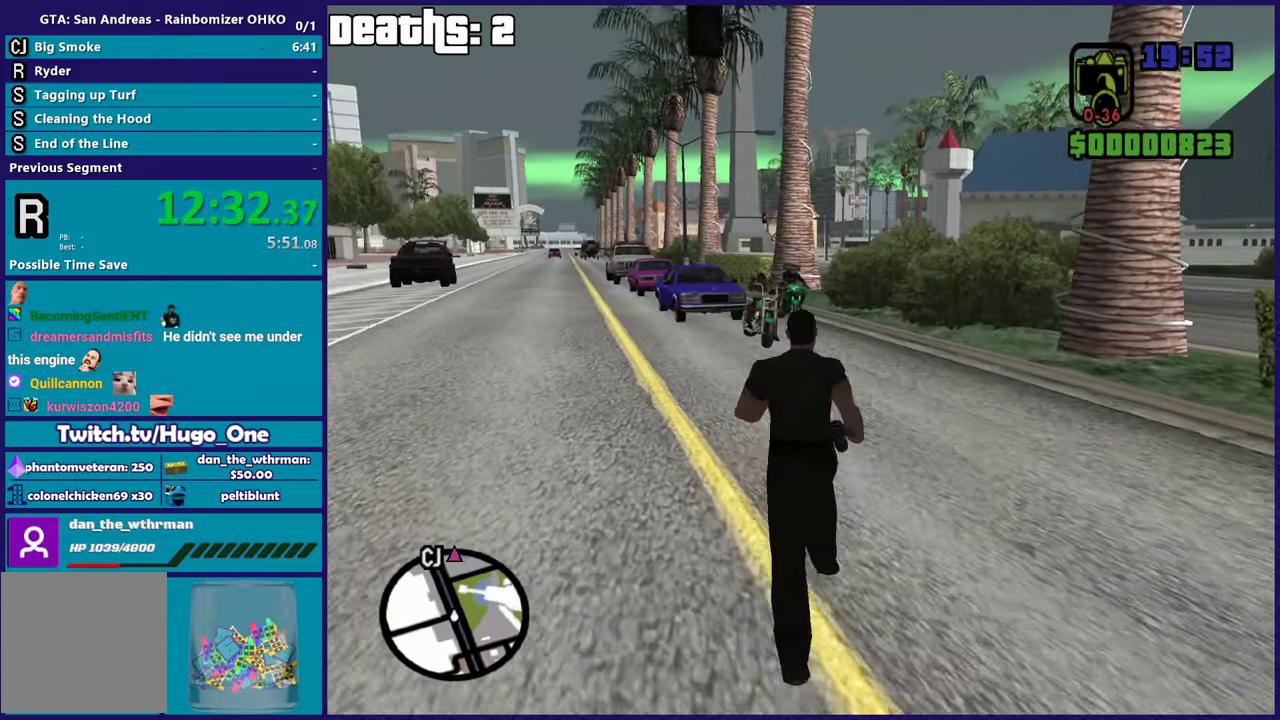
{"buttons": [], "left_stick": "up", "right_stick": "center", "events": [[33, "A", "up"], [116, "A", "down"], [283, "X", "down"], [383, "A", "up"], [433, "X", "up"]]}
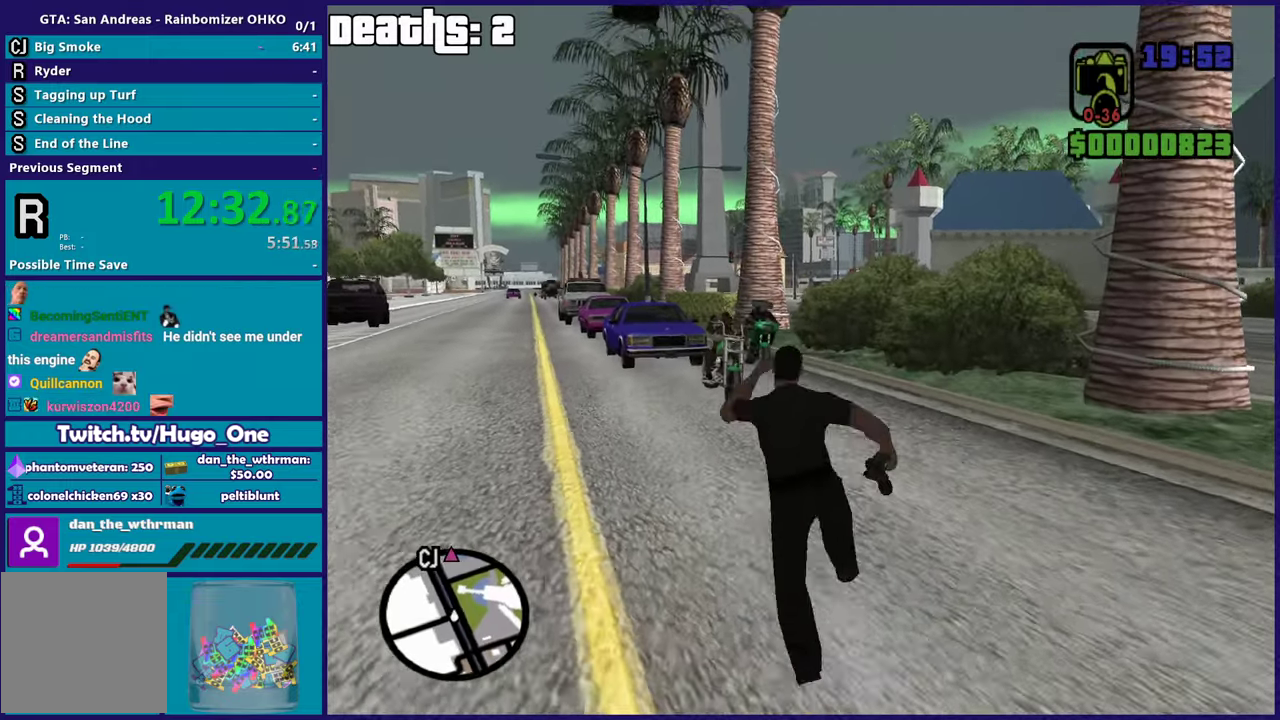
{"buttons": ["R3"], "left_stick": "up-right", "right_stick": "down-left", "events": [[17, "right_stick", "down"], [200, "right_stick", "center"], [367, "left_stick", "up-right"], [501, "right_stick", "down-left"]]}
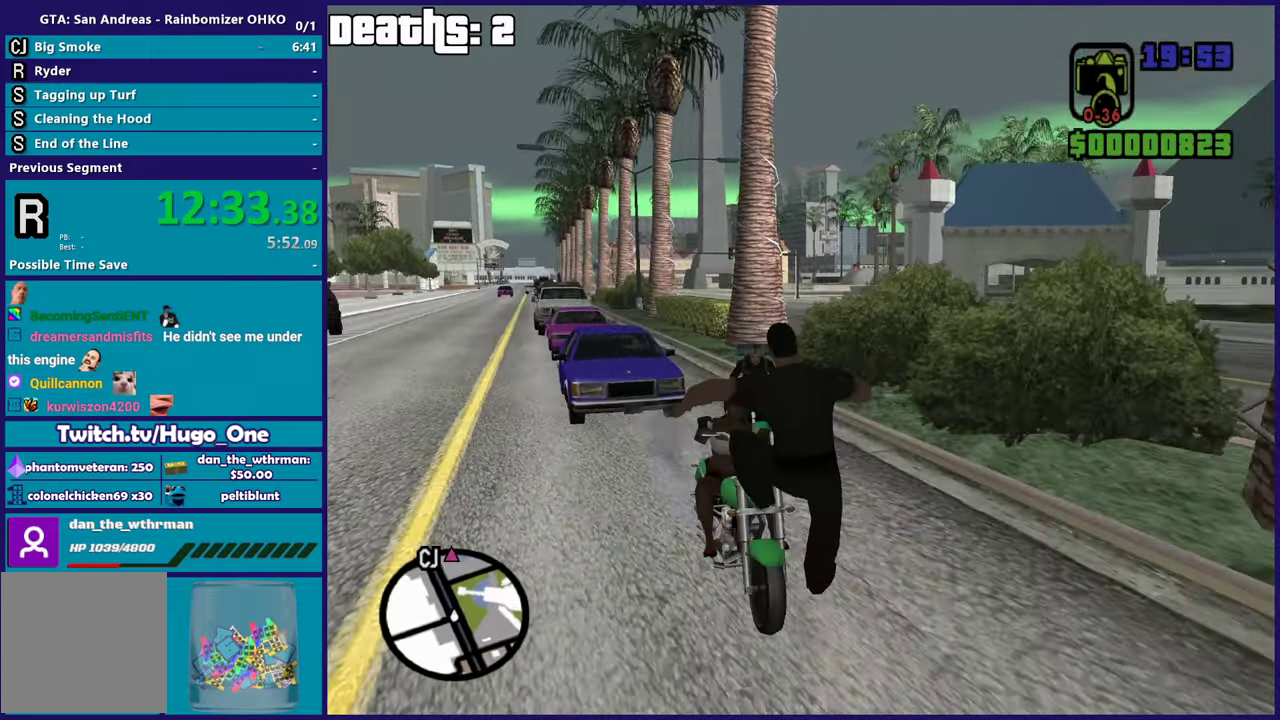
{"buttons": [], "left_stick": "up", "right_stick": "center", "events": [[50, "right_stick", "down"], [83, "left_stick", "up"], [116, "right_stick", "center"], [200, "Y", "down"], [417, "Y", "up"]]}
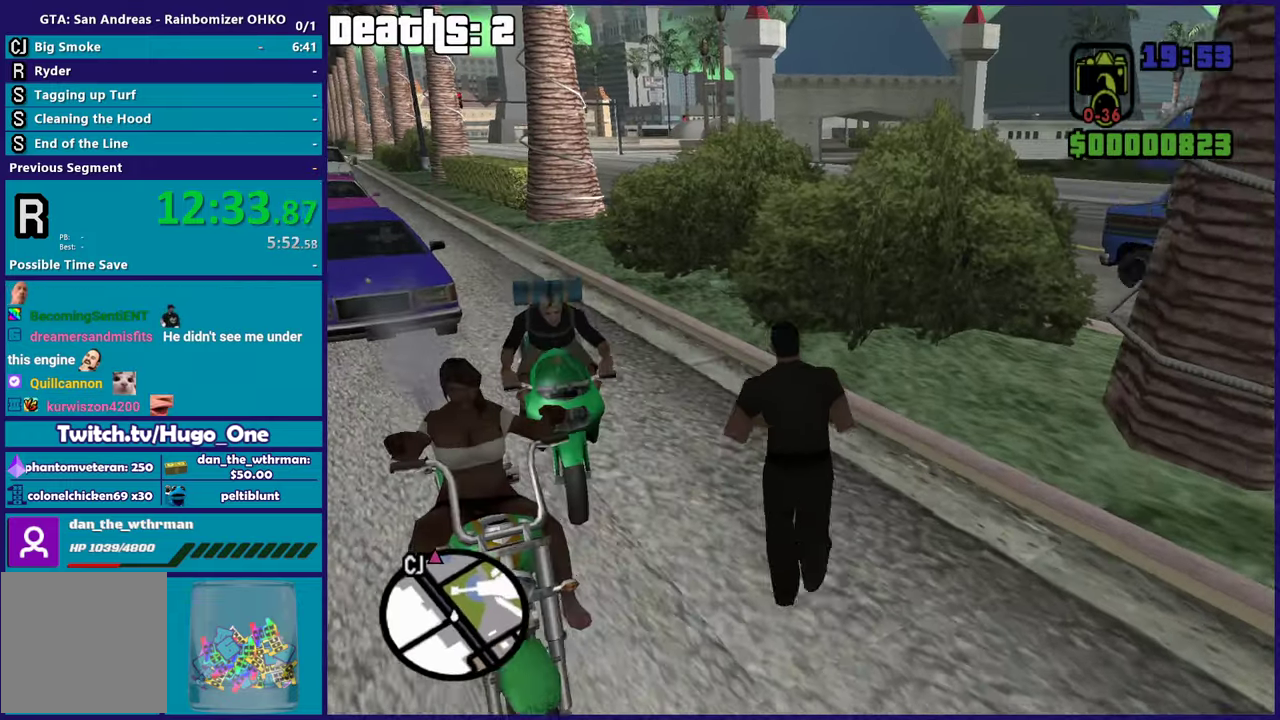
{"buttons": [], "left_stick": "center", "right_stick": "center", "events": [[67, "left_stick", "up-left"], [84, "right_stick", "left"], [184, "right_stick", "center"], [300, "Y", "down"], [401, "left_stick", "center"], [417, "Y", "up"]]}
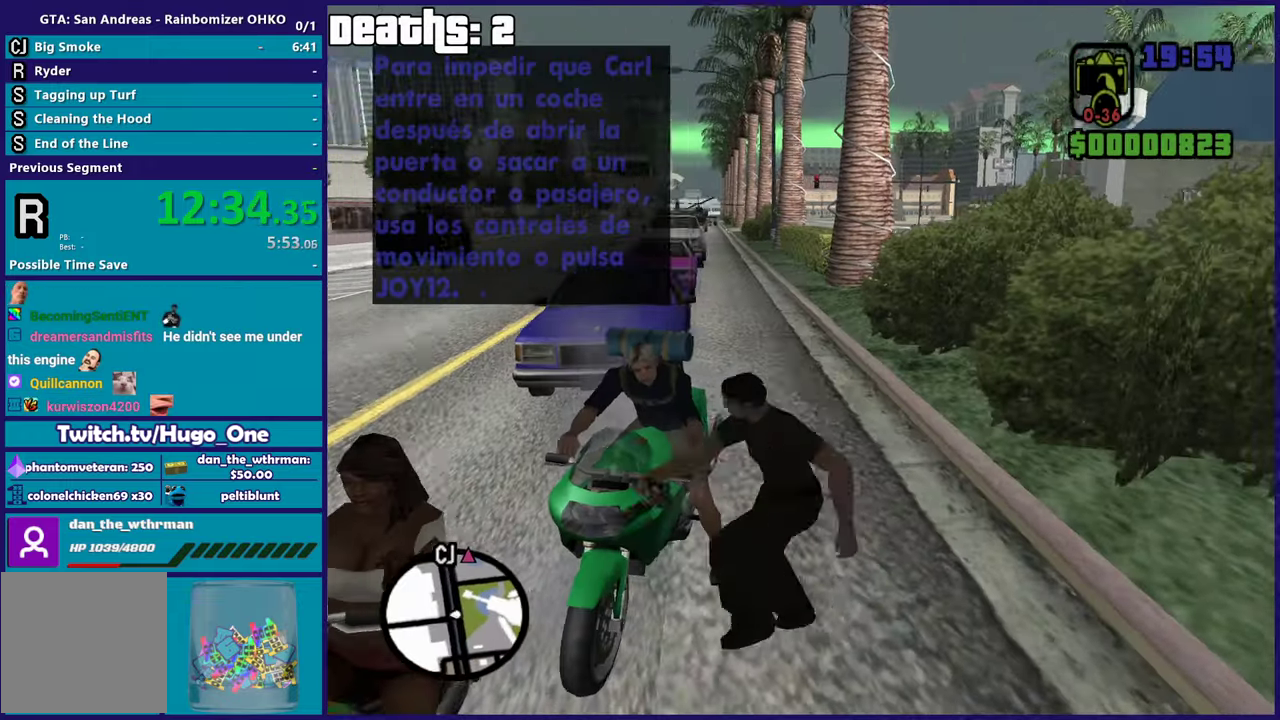
{"buttons": [], "left_stick": "center", "right_stick": "center", "events": [[17, "Y", "down"], [117, "Y", "up"], [200, "Y", "down"], [317, "Y", "up"], [400, "Y", "down"], [500, "Y", "up"]]}
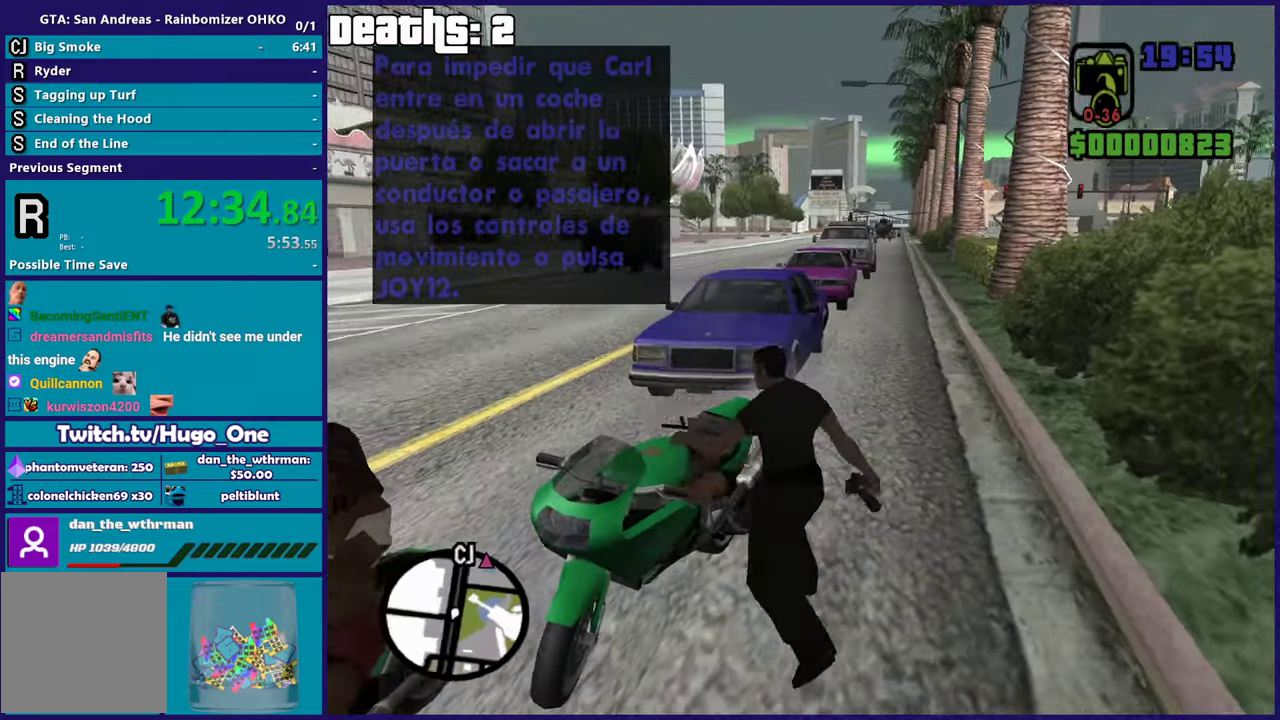
{"buttons": ["Y"], "left_stick": "center", "right_stick": "center", "events": [[84, "Y", "down"], [201, "Y", "up"], [284, "Y", "down"], [384, "Y", "up"], [468, "Y", "down"]]}
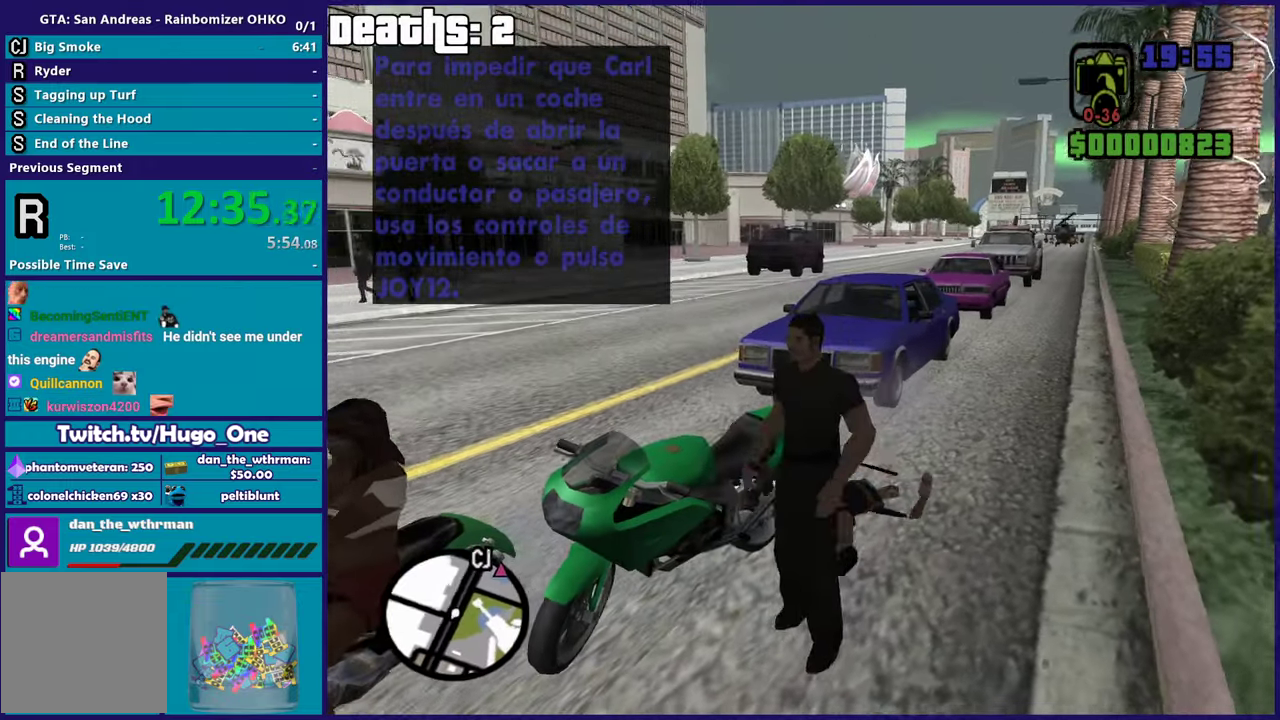
{"buttons": ["R2"], "left_stick": "right", "right_stick": "center", "events": [[83, "Y", "up"], [167, "Y", "down"], [250, "Y", "up"], [434, "left_stick", "right"], [484, "R2", "down"]]}
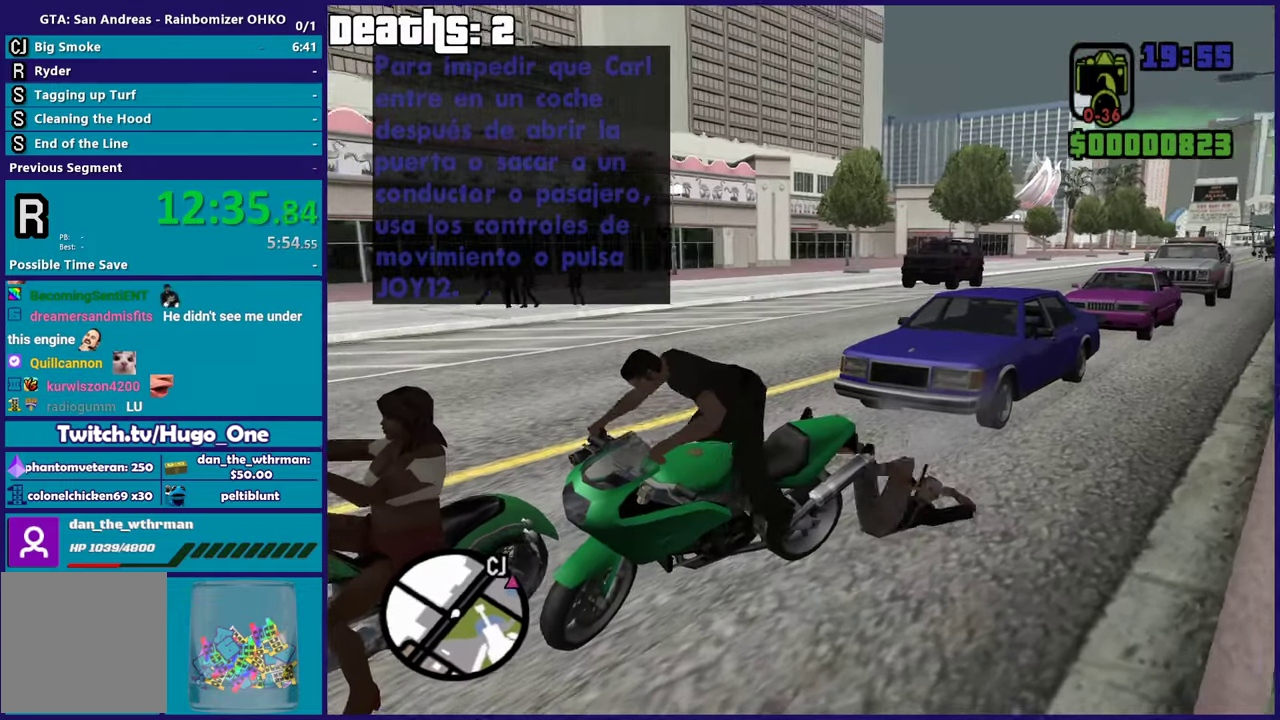
{"buttons": ["R2"], "left_stick": "center", "right_stick": "right", "events": [[384, "left_stick", "center"], [435, "left_stick", "up-left"], [451, "right_stick", "right"], [485, "left_stick", "center"]]}
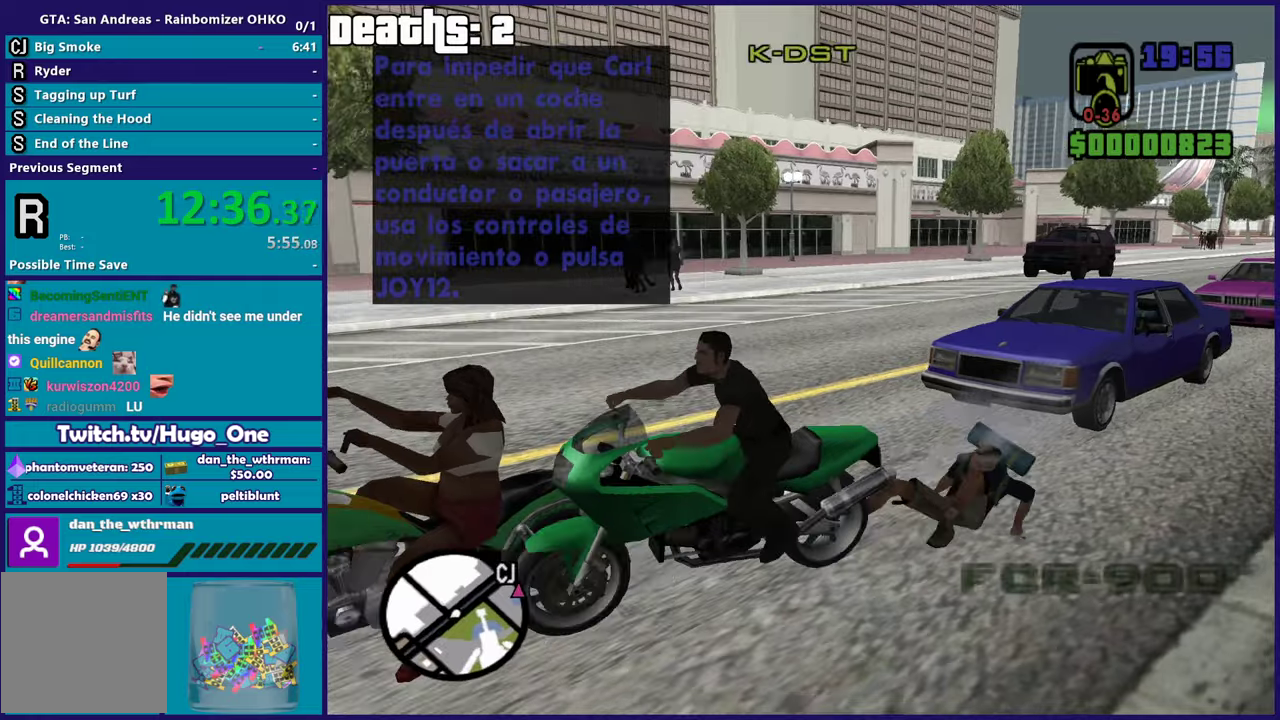
{"buttons": [], "left_stick": "right", "right_stick": "right", "events": [[50, "left_stick", "up-left"], [117, "right_stick", "center"], [134, "left_stick", "center"], [234, "left_stick", "left"], [351, "right_stick", "up-right"], [401, "left_stick", "right"], [417, "right_stick", "right"], [484, "R2", "up"]]}
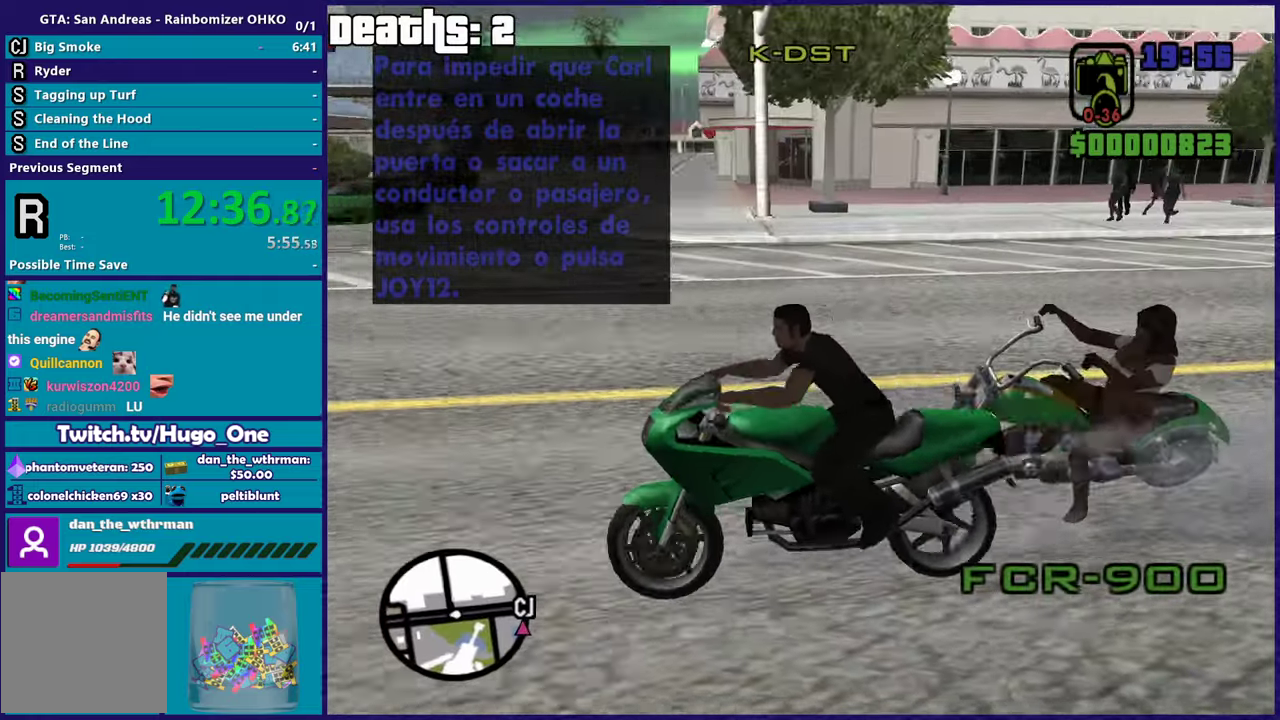
{"buttons": [], "left_stick": "right", "right_stick": "right", "events": [[400, "R2", "down"], [450, "R2", "up"]]}